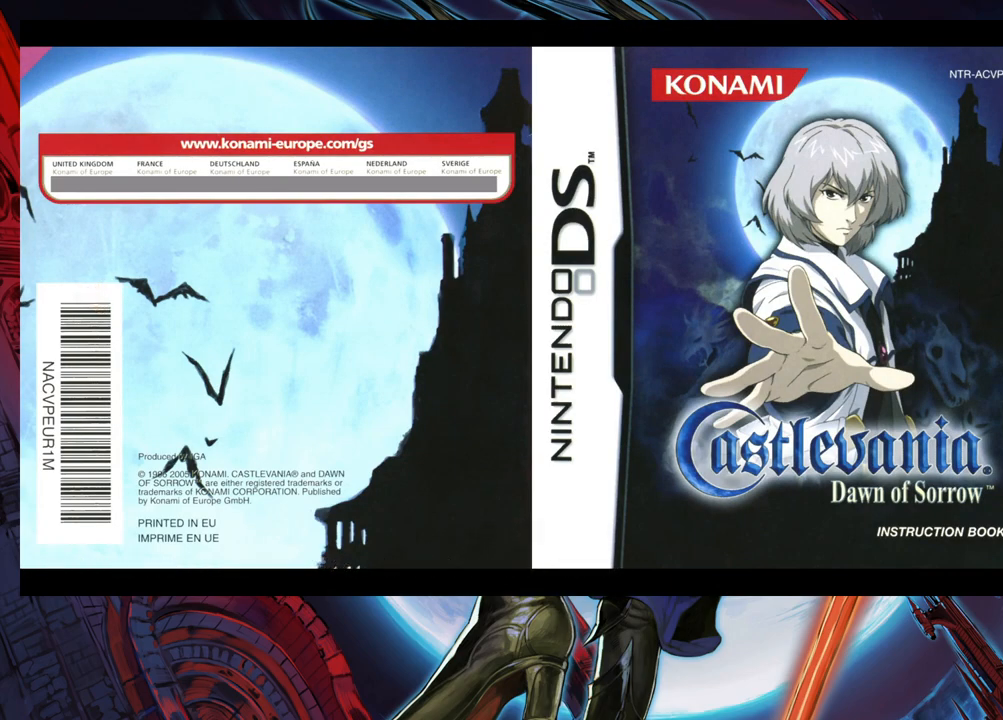
Gameplay with a controller (Xbox layout); each line is a JSON object with the inputs held at the frame after it. "events" lists button and stick changes between this image and that frame as [ms after this image, input, new state], when the widget could be followed in between. Not read: L2 R2.
{"buttons": [], "left_stick": "center", "right_stick": "center", "events": []}
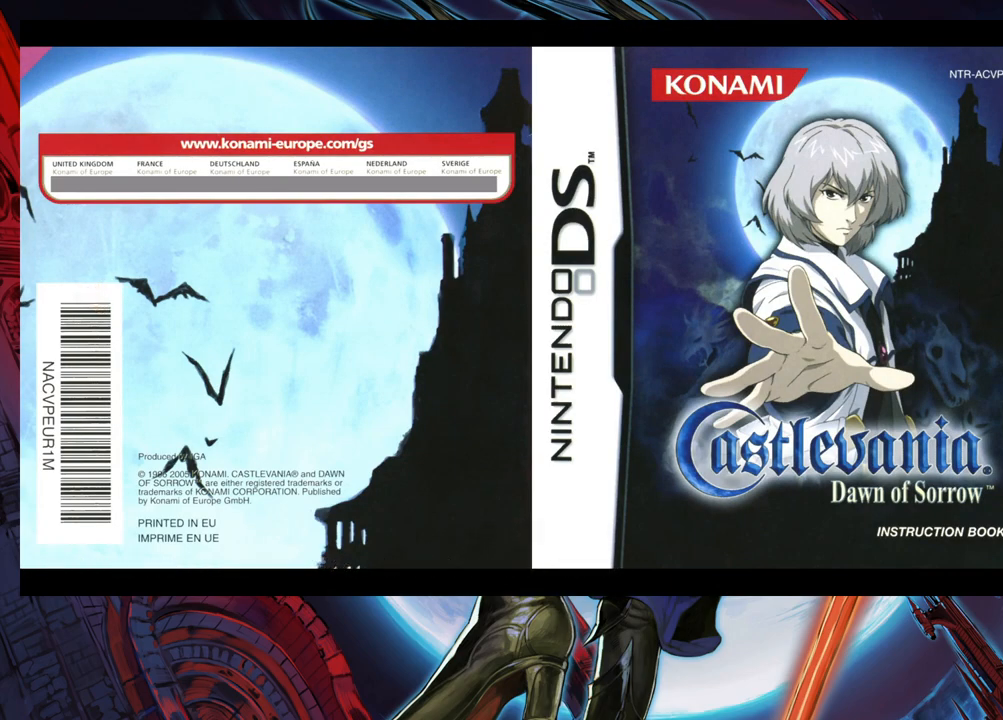
{"buttons": [], "left_stick": "center", "right_stick": "center", "events": []}
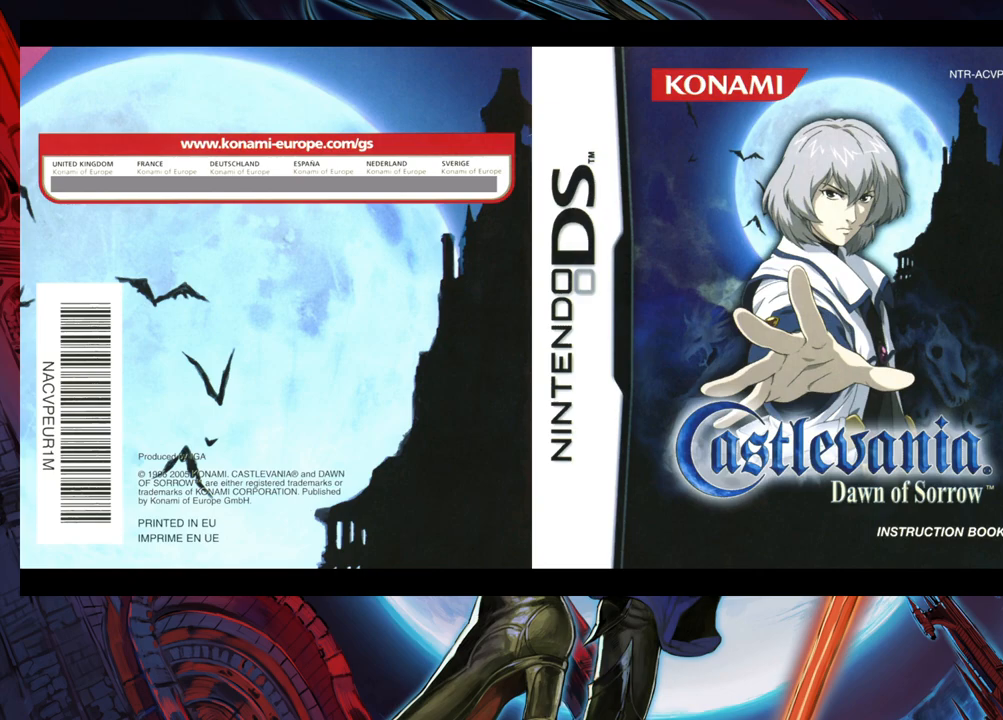
{"buttons": [], "left_stick": "center", "right_stick": "center", "events": []}
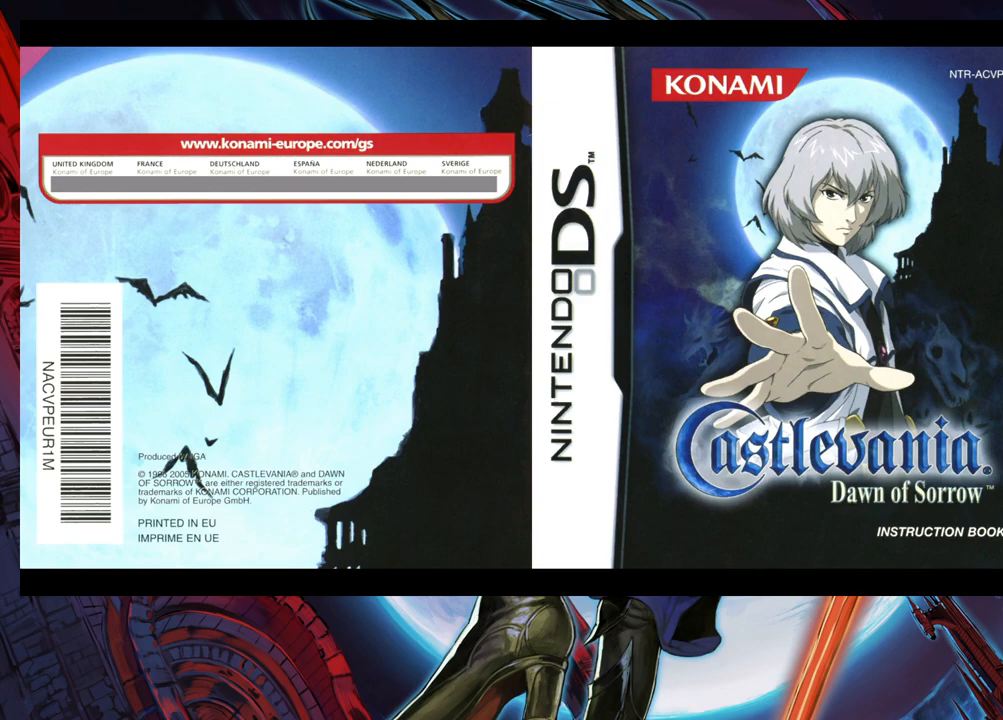
{"buttons": [], "left_stick": "center", "right_stick": "center", "events": []}
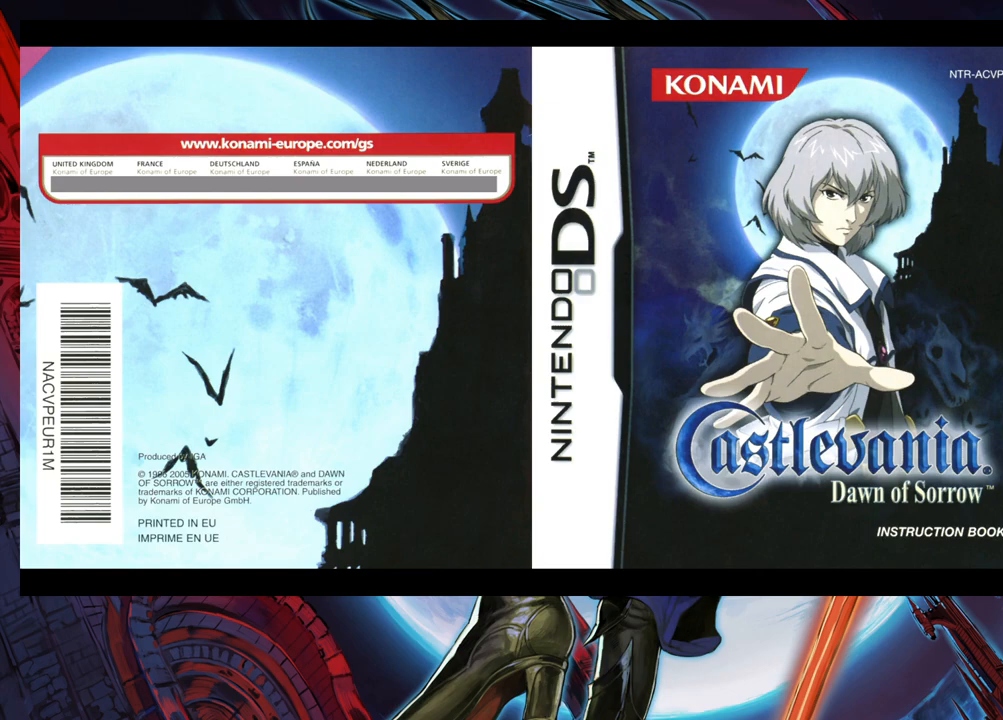
{"buttons": [], "left_stick": "center", "right_stick": "center", "events": [[33, "B", "down"], [133, "B", "up"]]}
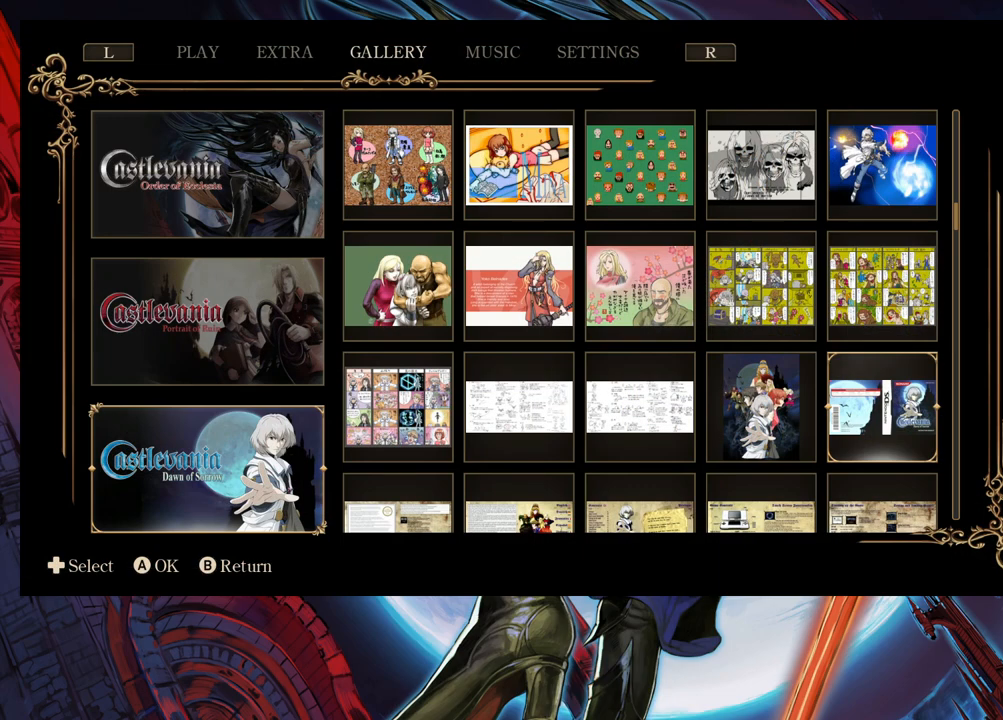
{"buttons": [], "left_stick": "center", "right_stick": "center", "events": [[83, "left_stick", "down"], [183, "left_stick", "center"], [233, "left_stick", "down"], [383, "left_stick", "center"]]}
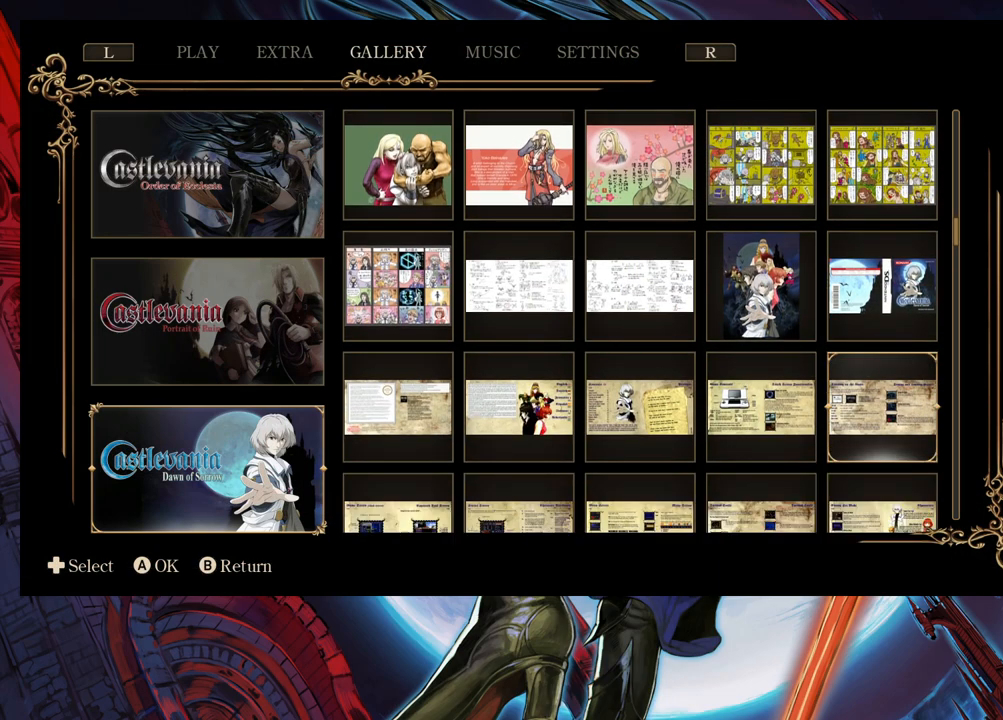
{"buttons": [], "left_stick": "center", "right_stick": "center", "events": [[33, "left_stick", "down"], [183, "left_stick", "center"]]}
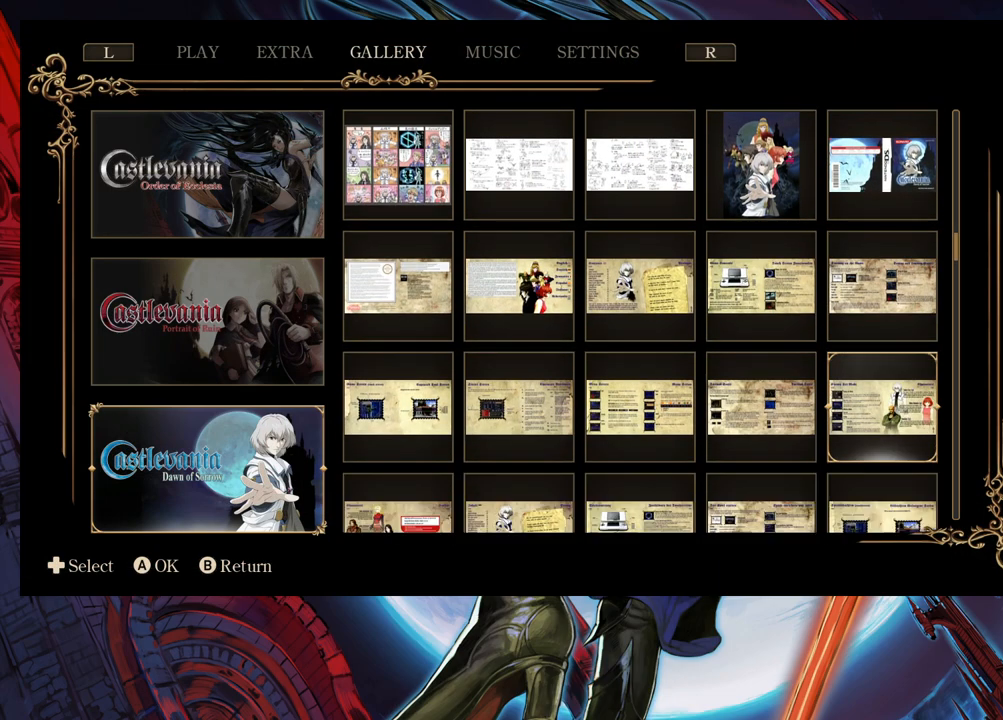
{"buttons": [], "left_stick": "center", "right_stick": "center", "events": [[33, "left_stick", "down"], [167, "left_stick", "center"], [317, "left_stick", "down"], [433, "left_stick", "center"]]}
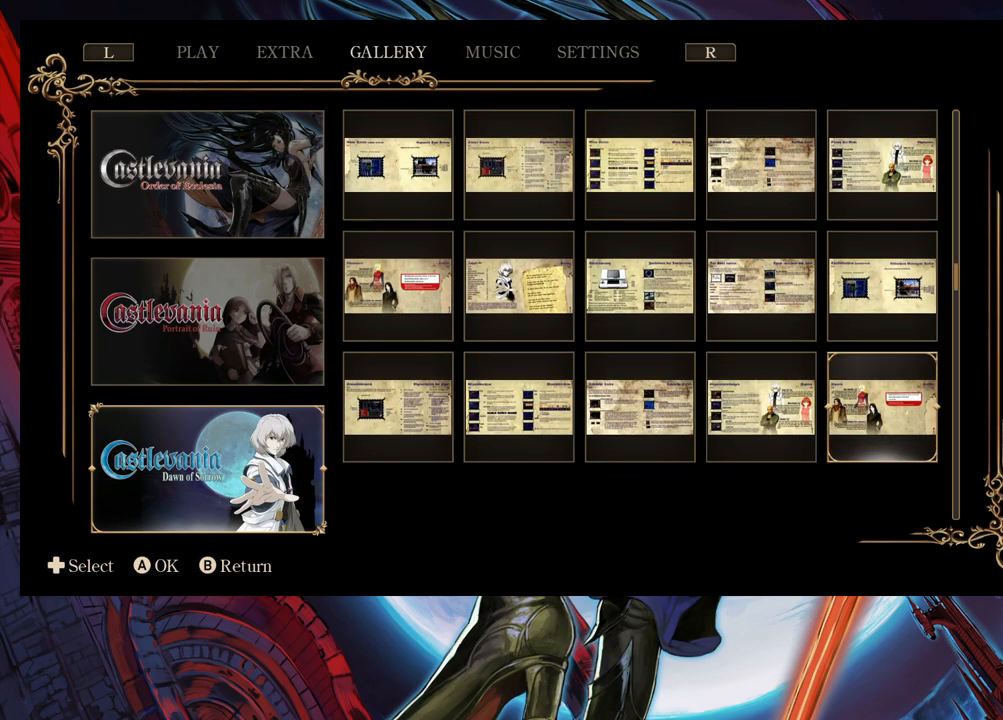
{"buttons": [], "left_stick": "down", "right_stick": "center", "events": [[83, "left_stick", "left"], [233, "left_stick", "down"]]}
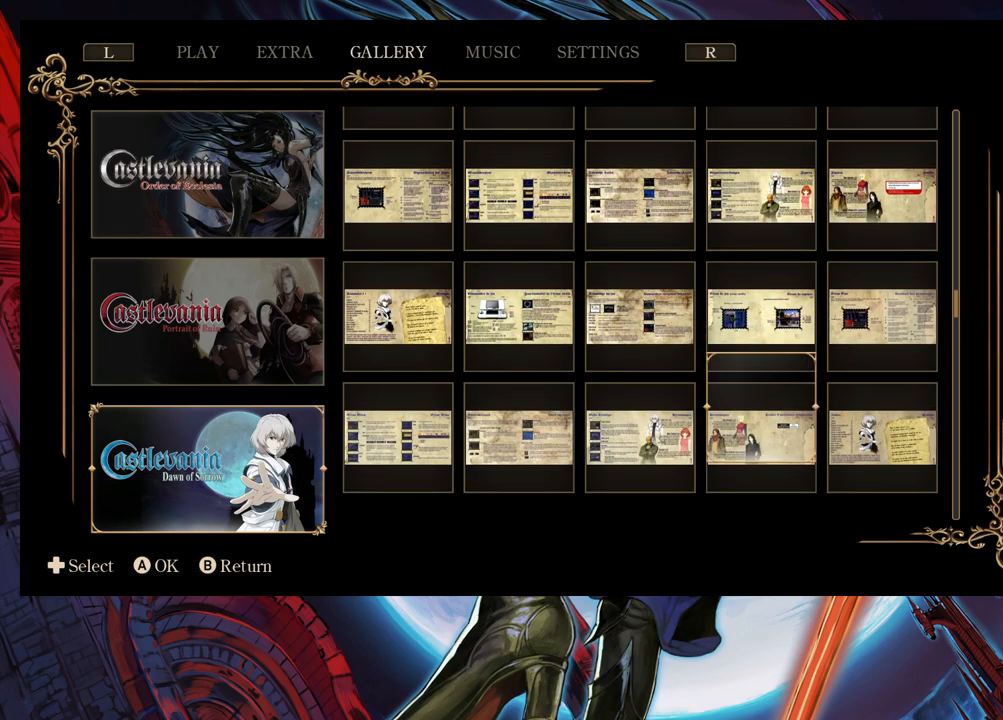
{"buttons": [], "left_stick": "center", "right_stick": "center", "events": [[33, "left_stick", "center"], [233, "left_stick", "down"], [383, "left_stick", "center"]]}
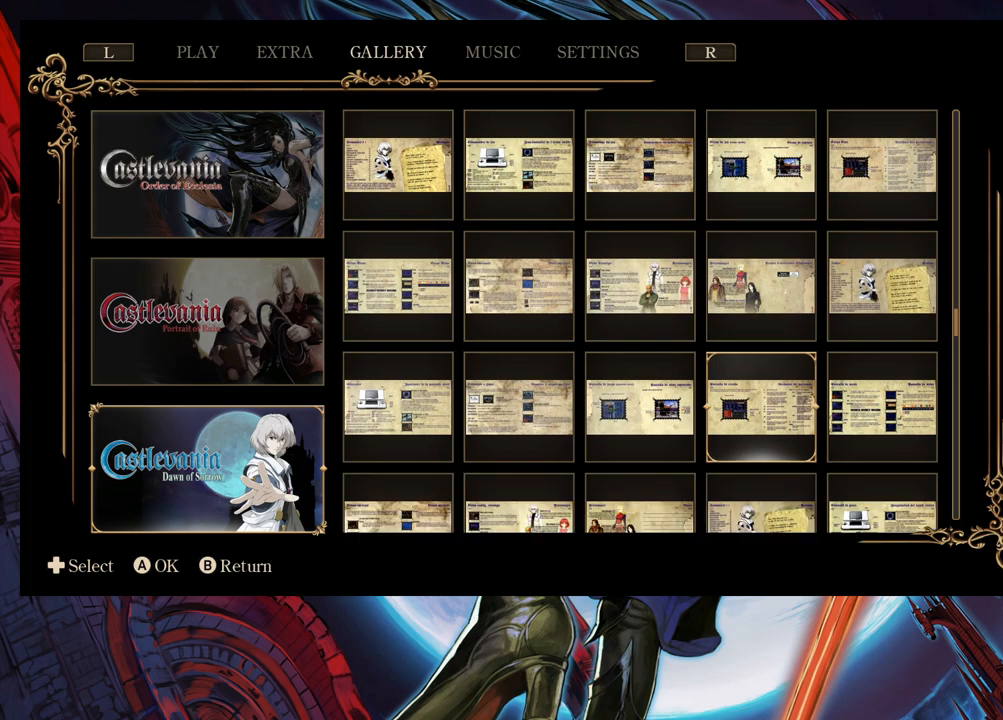
{"buttons": [], "left_stick": "center", "right_stick": "center", "events": []}
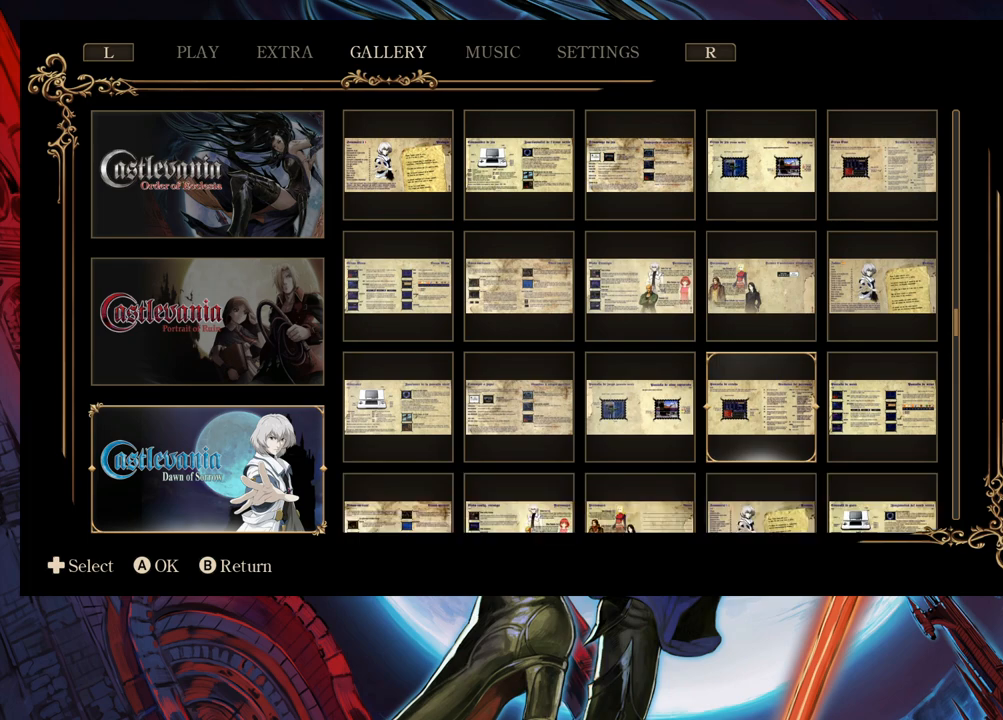
{"buttons": [], "left_stick": "down", "right_stick": "center", "events": [[183, "left_stick", "up"], [283, "left_stick", "center"], [433, "left_stick", "down"]]}
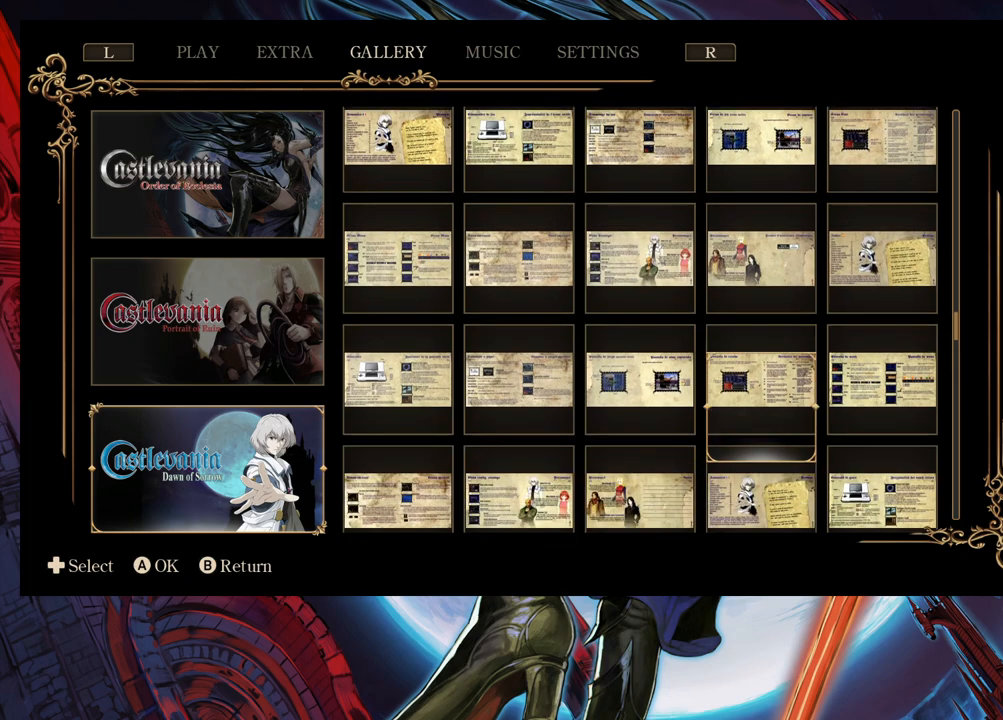
{"buttons": [], "left_stick": "down", "right_stick": "center", "events": [[67, "left_stick", "center"], [433, "left_stick", "down"]]}
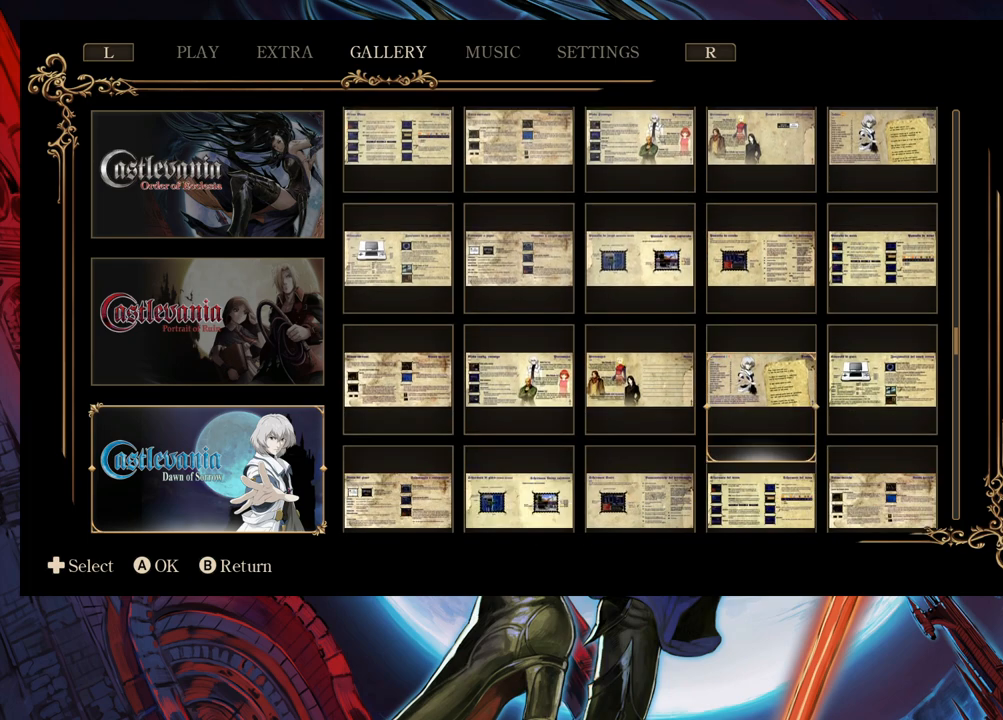
{"buttons": [], "left_stick": "down", "right_stick": "center", "events": [[33, "left_stick", "center"], [133, "left_stick", "down"], [233, "left_stick", "center"], [483, "left_stick", "down"]]}
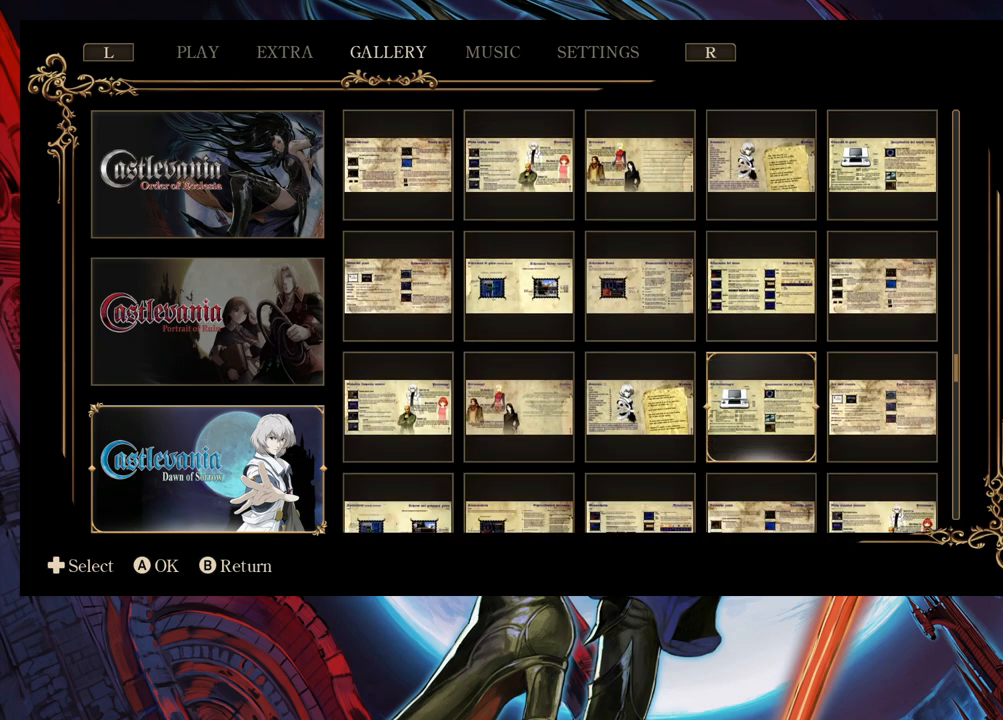
{"buttons": [], "left_stick": "down", "right_stick": "center", "events": [[133, "left_stick", "center"], [233, "left_stick", "down"], [333, "left_stick", "center"], [417, "left_stick", "down"]]}
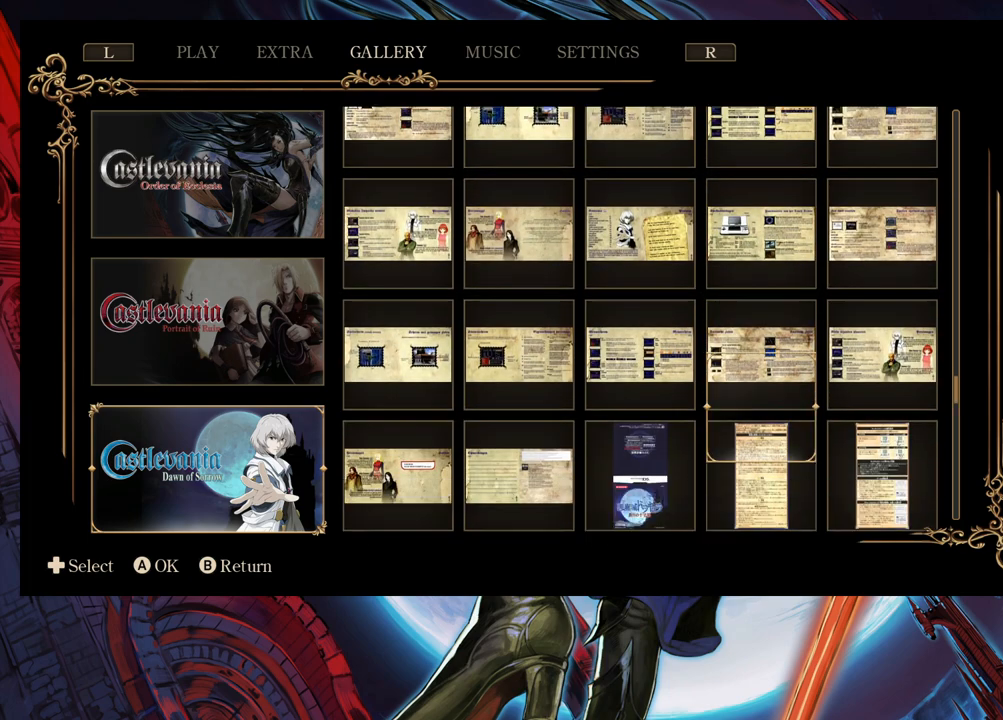
{"buttons": [], "left_stick": "center", "right_stick": "center", "events": [[33, "left_stick", "center"]]}
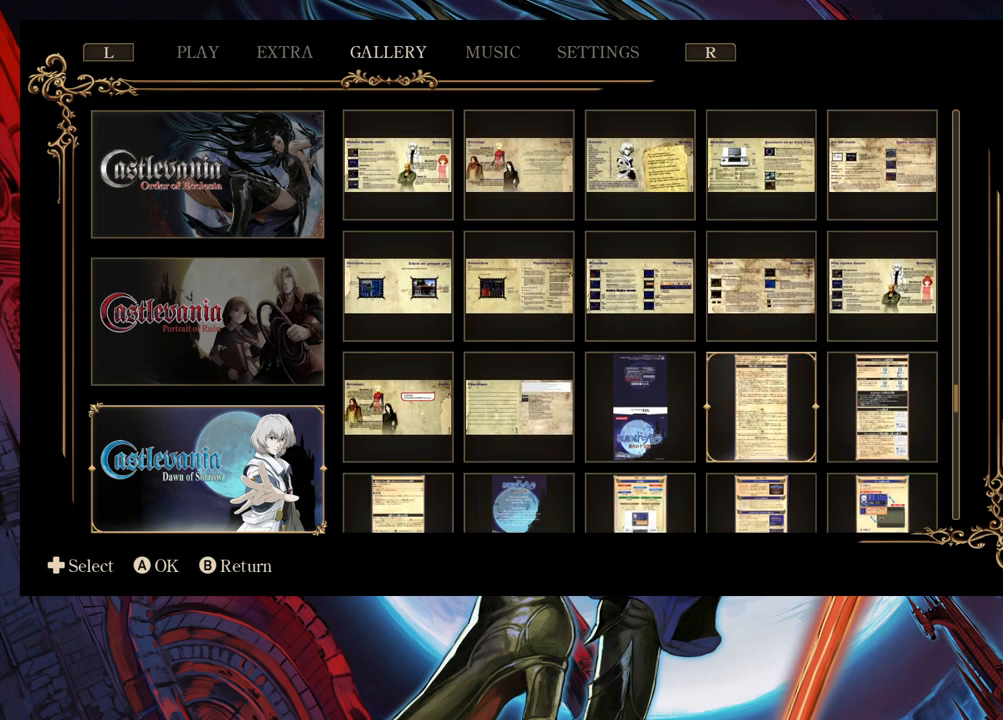
{"buttons": [], "left_stick": "center", "right_stick": "center", "events": [[217, "left_stick", "left"], [333, "left_stick", "center"]]}
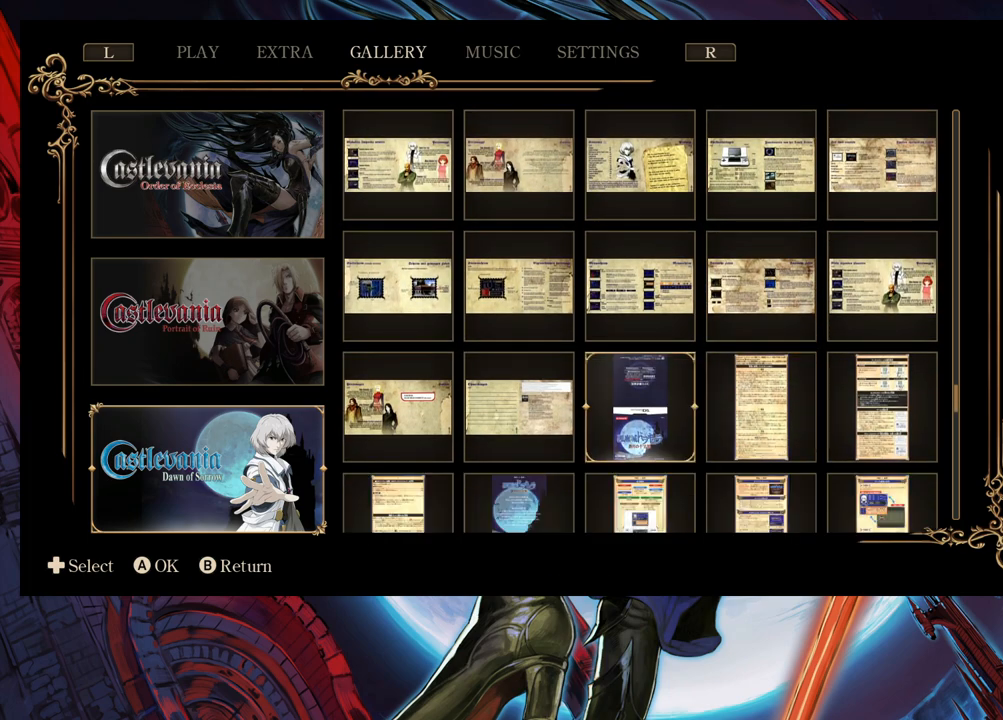
{"buttons": [], "left_stick": "center", "right_stick": "center", "events": []}
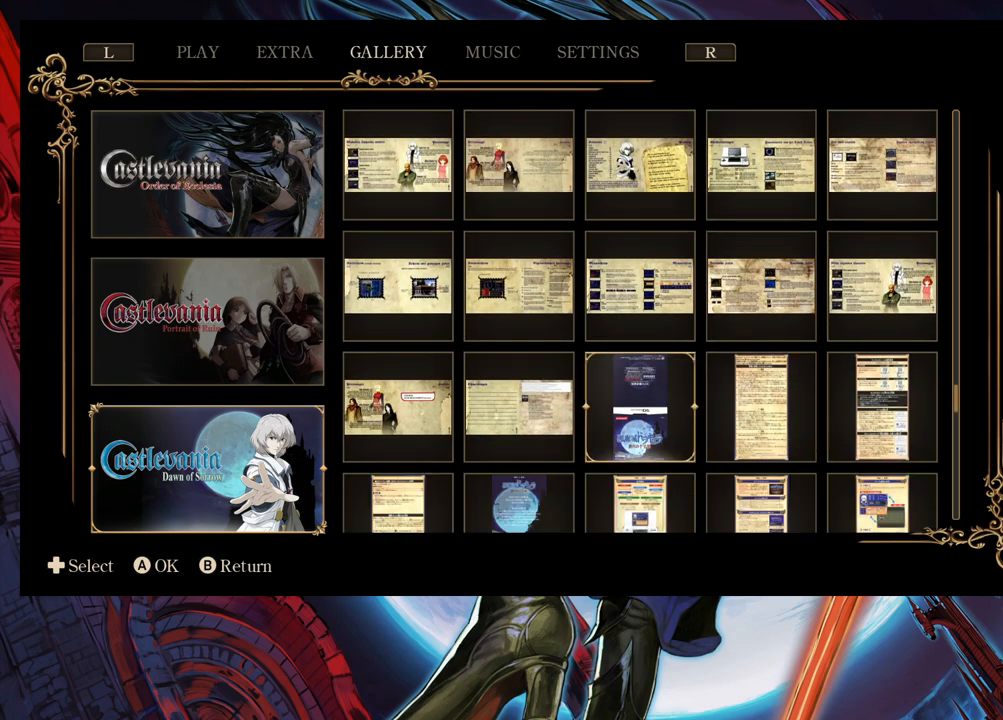
{"buttons": [], "left_stick": "center", "right_stick": "center", "events": []}
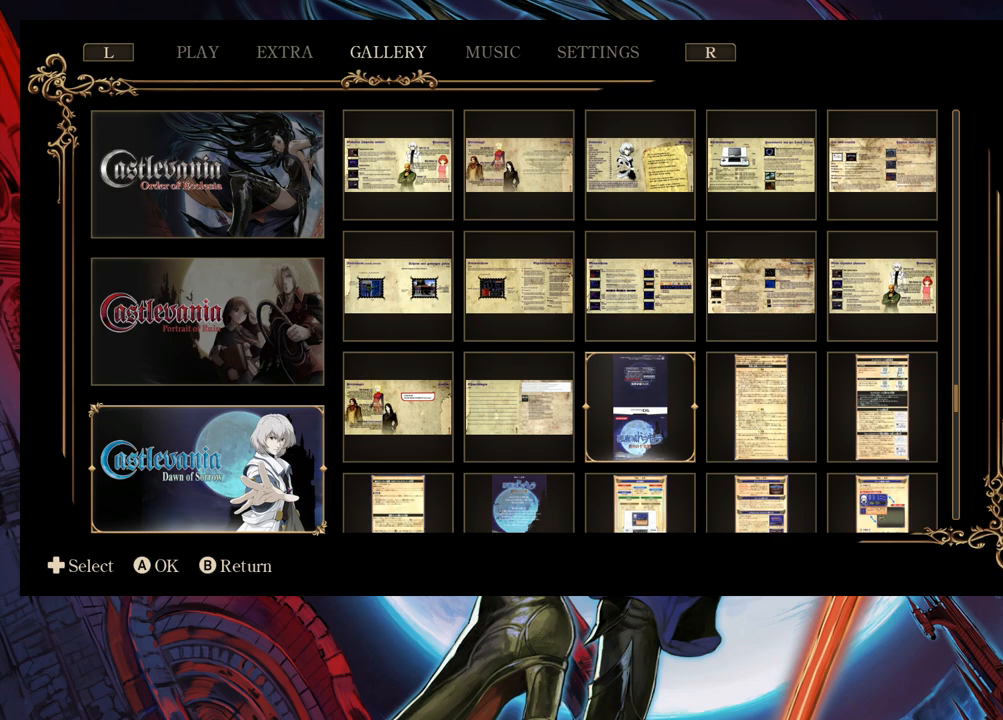
{"buttons": [], "left_stick": "center", "right_stick": "center", "events": [[283, "left_stick", "down"], [433, "left_stick", "center"]]}
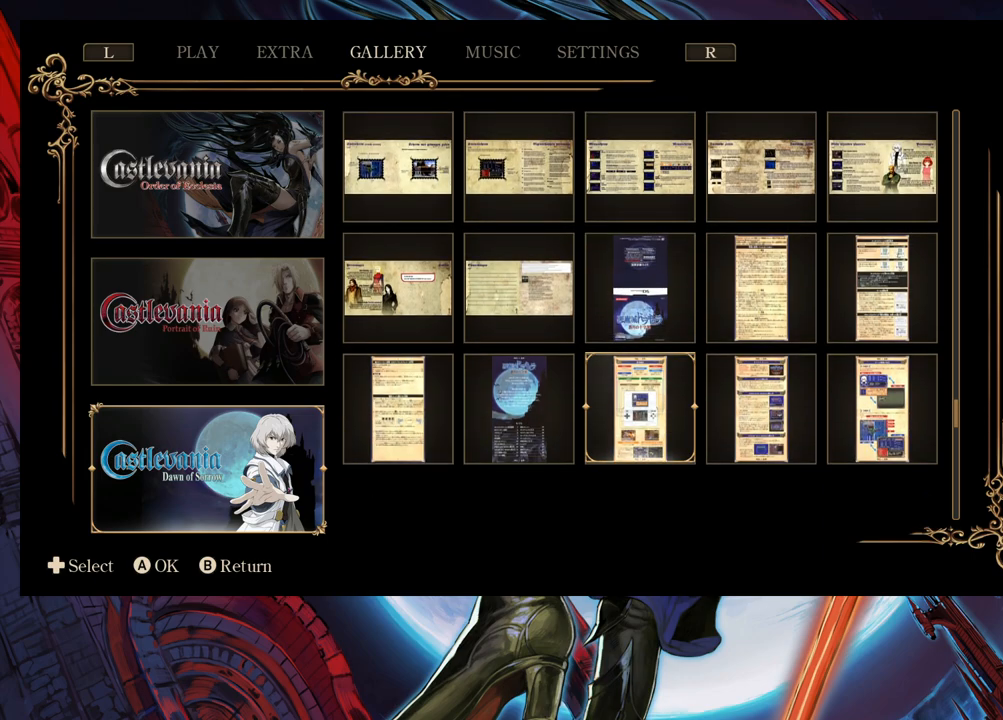
{"buttons": [], "left_stick": "center", "right_stick": "center", "events": []}
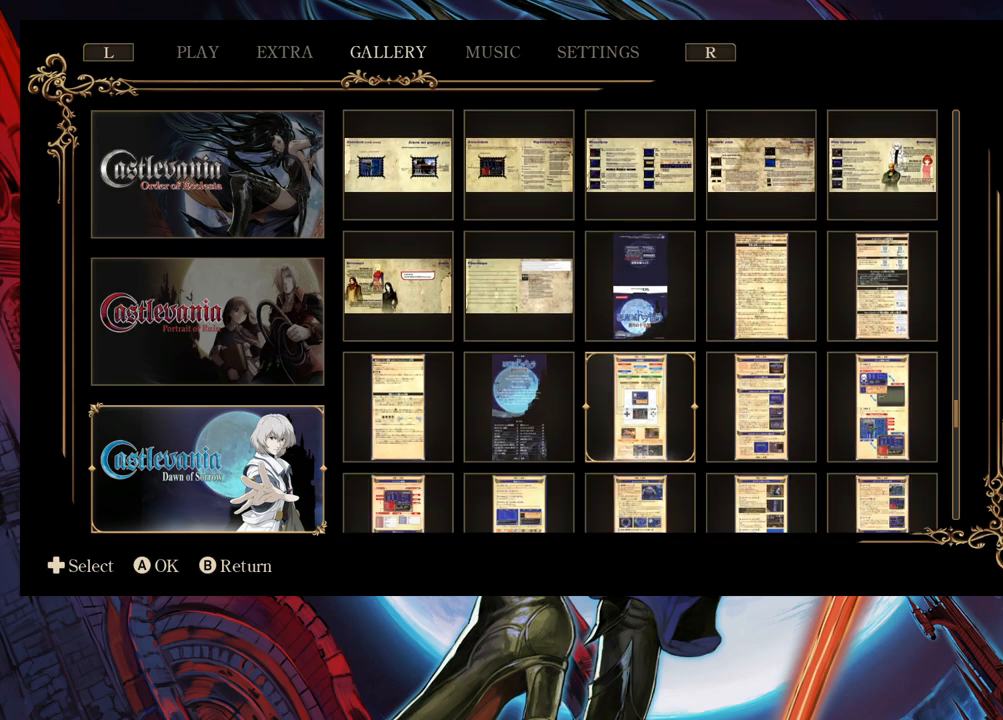
{"buttons": [], "left_stick": "center", "right_stick": "center", "events": []}
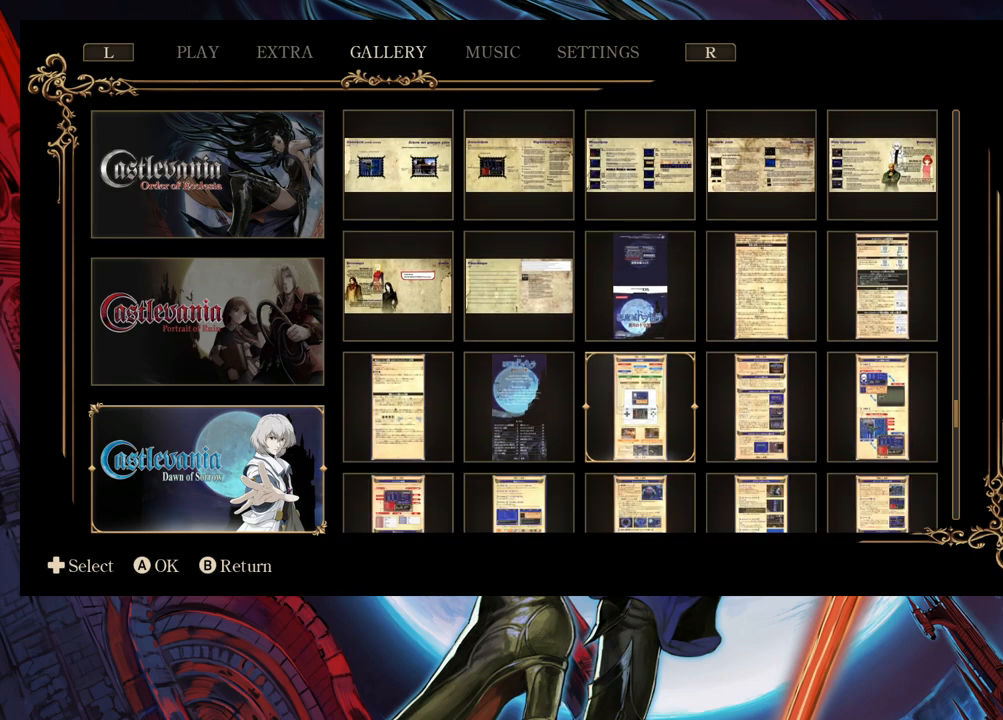
{"buttons": [], "left_stick": "up", "right_stick": "center", "events": [[183, "left_stick", "up"], [317, "left_stick", "center"], [433, "left_stick", "up"]]}
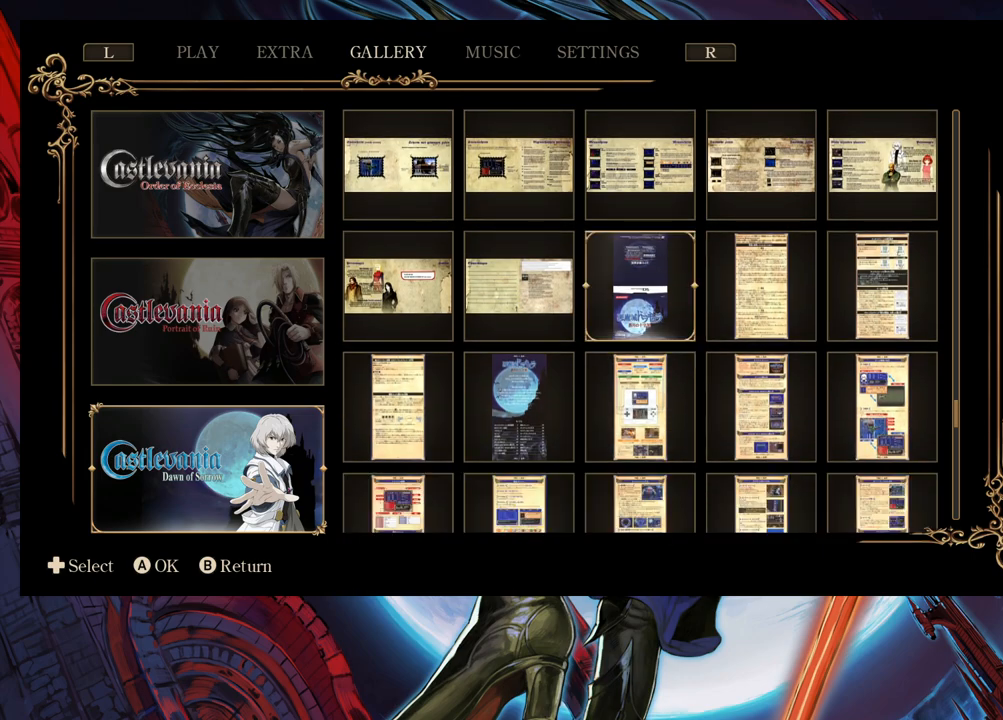
{"buttons": [], "left_stick": "center", "right_stick": "center", "events": [[67, "left_stick", "center"], [133, "A", "down"], [283, "A", "up"]]}